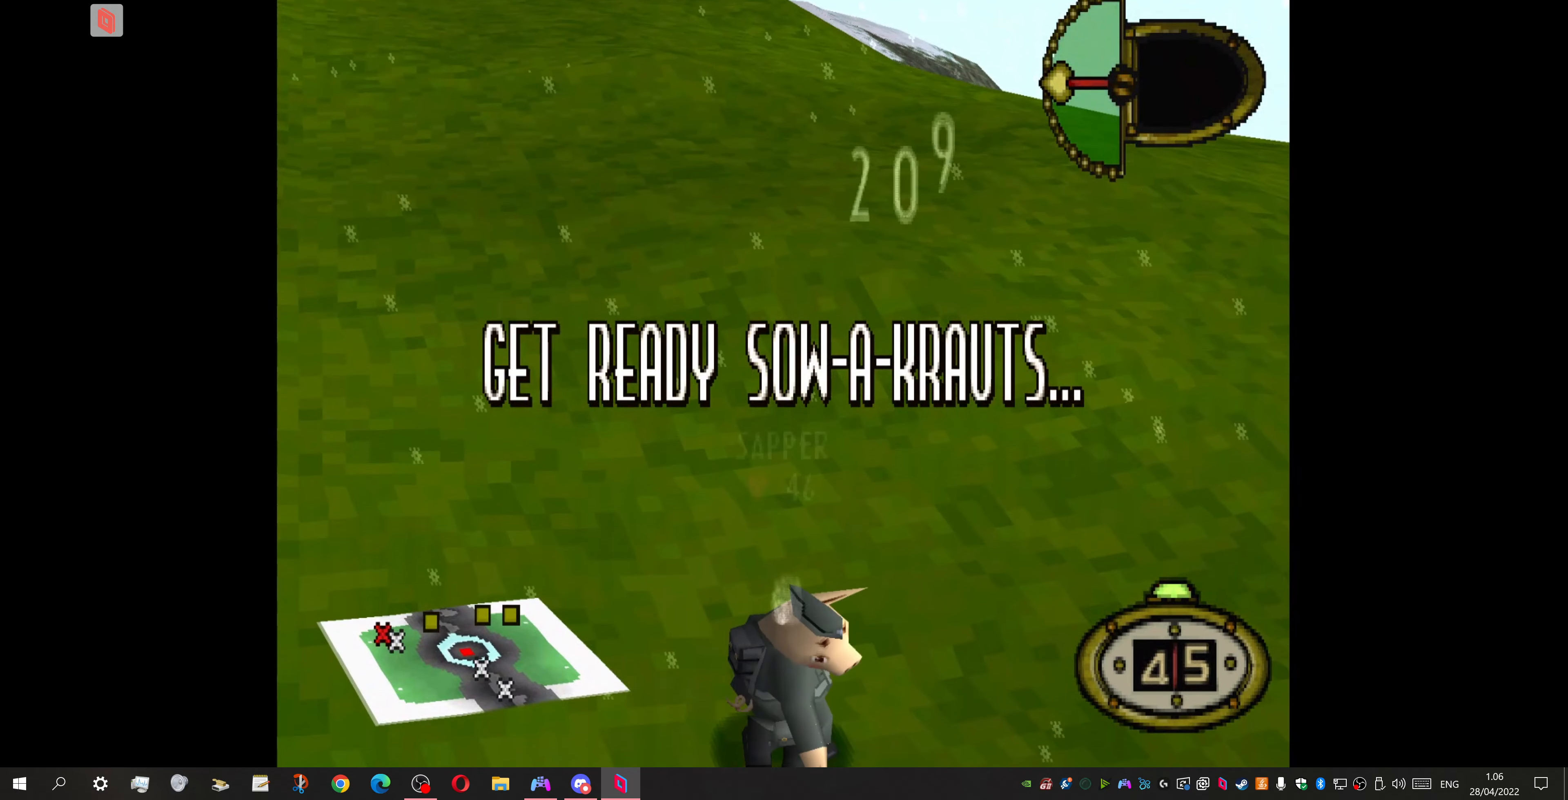
Gameplay with a controller (PlayStation layout); each line is a JSON object with the inputs held at the frame after it. "events" lists button and stick changes between this image and that frame as [ms after this image, input, new state], when the widget could be followed in between. Not read: left_stick right_stick.
{"buttons": ["DPAD_UP", "DPAD_LEFT"], "events": [[366, "DPAD_LEFT", "down"], [466, "DPAD_UP", "down"]]}
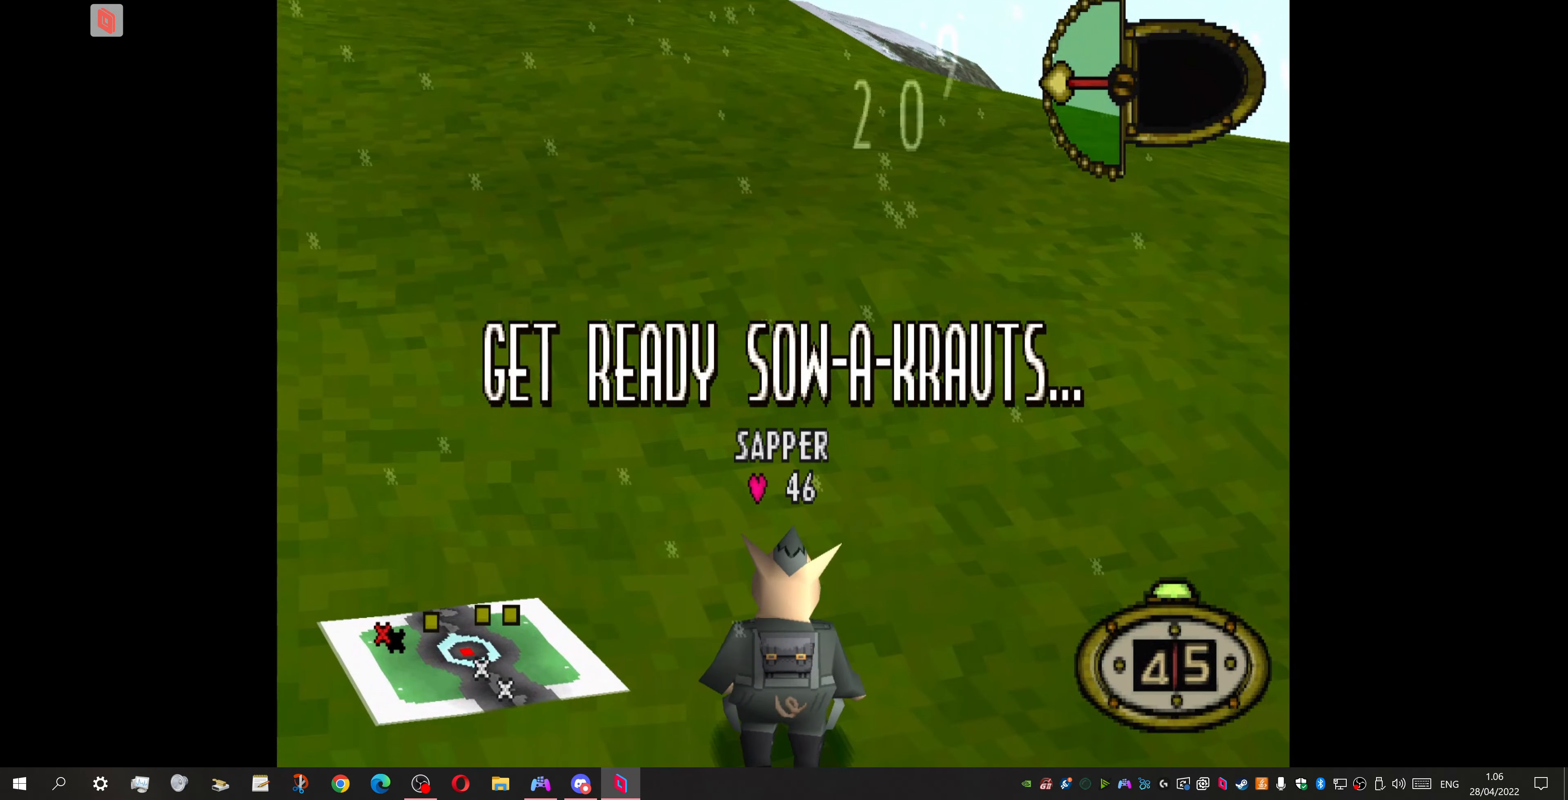
{"buttons": ["DPAD_UP", "DPAD_LEFT"], "events": []}
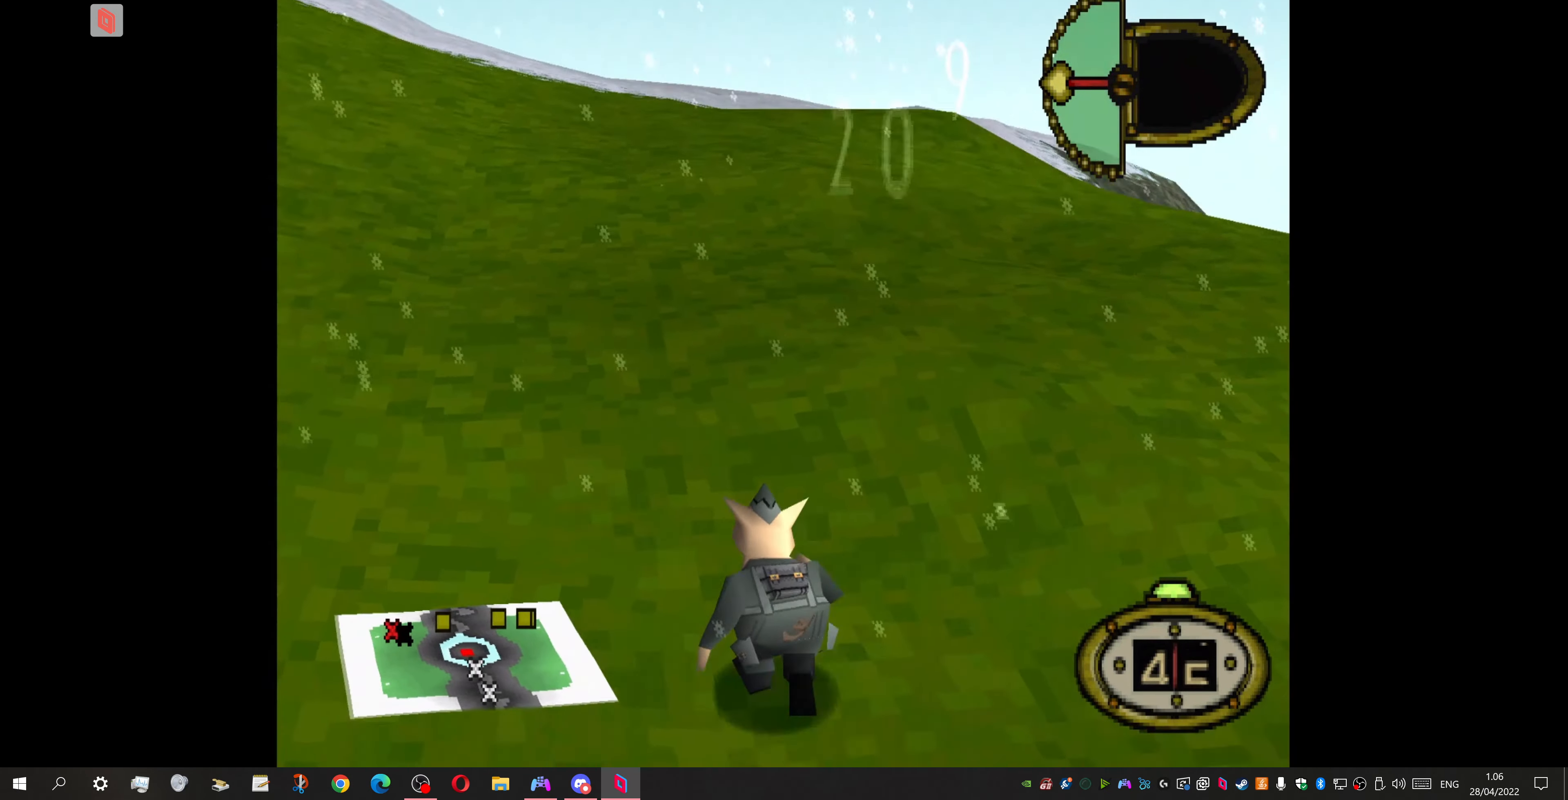
{"buttons": [], "events": [[333, "DPAD_UP", "up"], [400, "DPAD_LEFT", "up"]]}
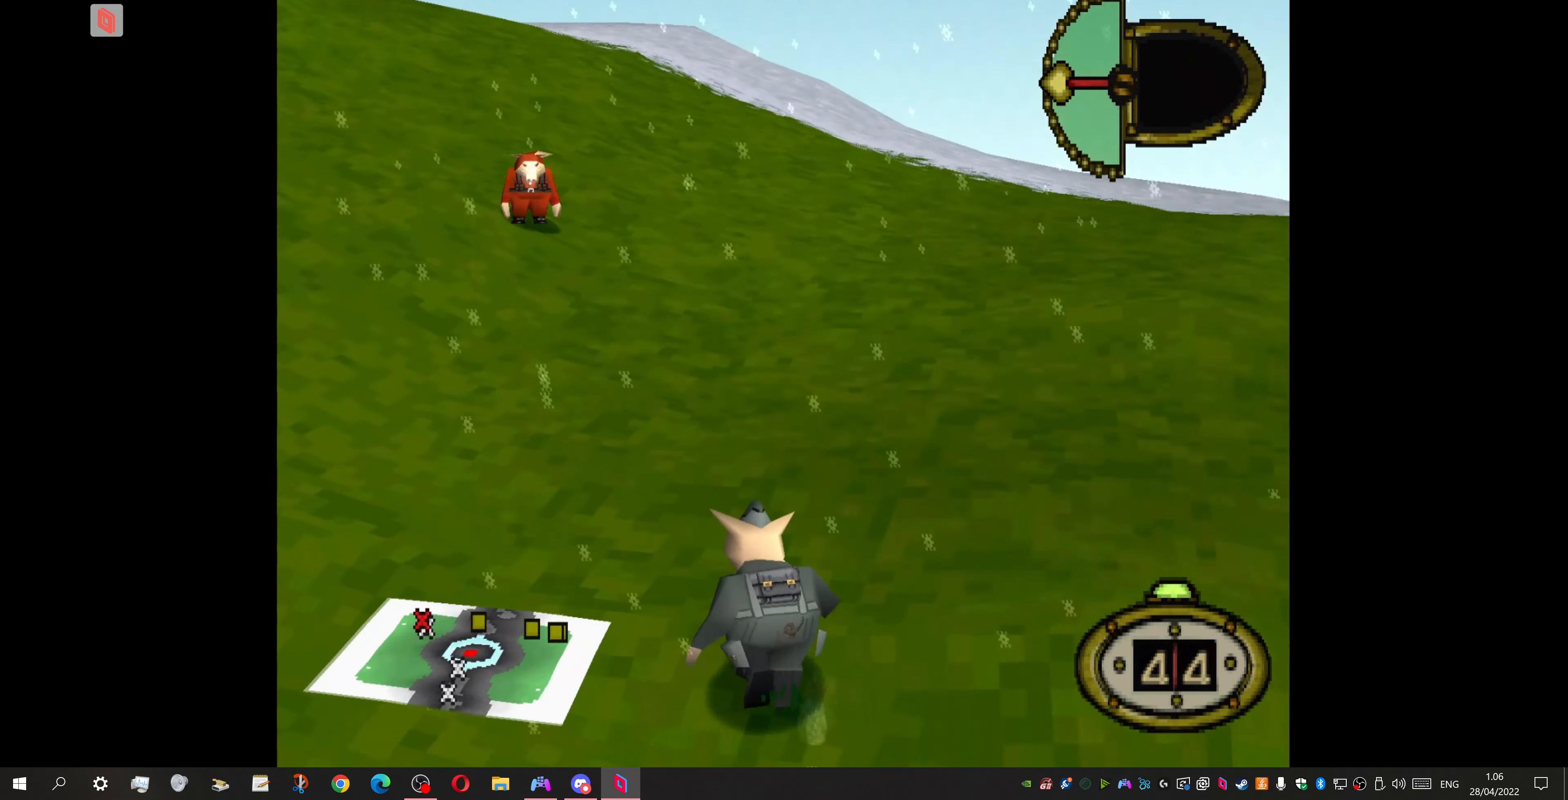
{"buttons": ["L1"], "events": [[100, "L1", "down"]]}
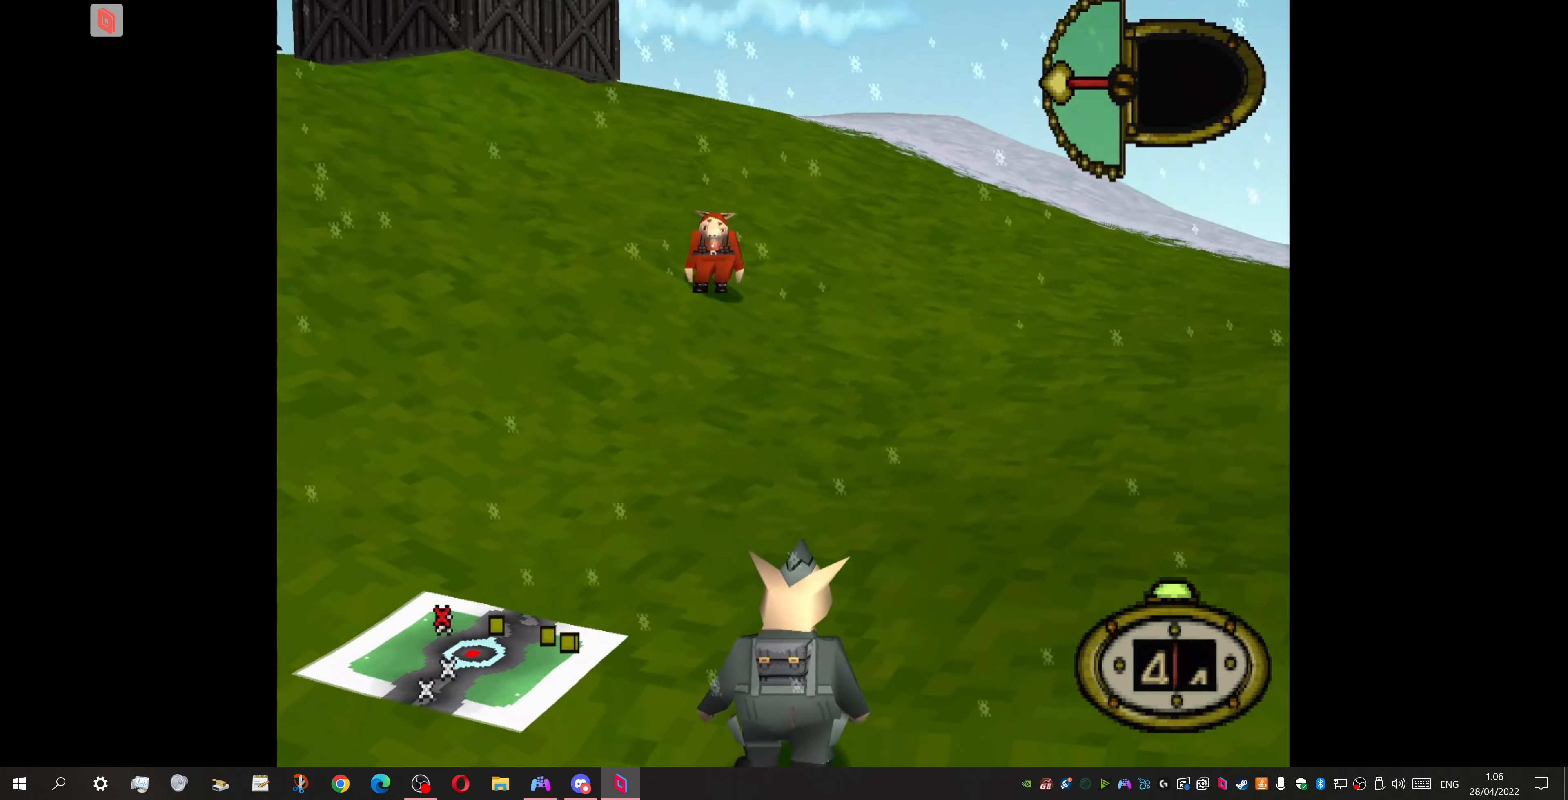
{"buttons": ["L1"], "events": []}
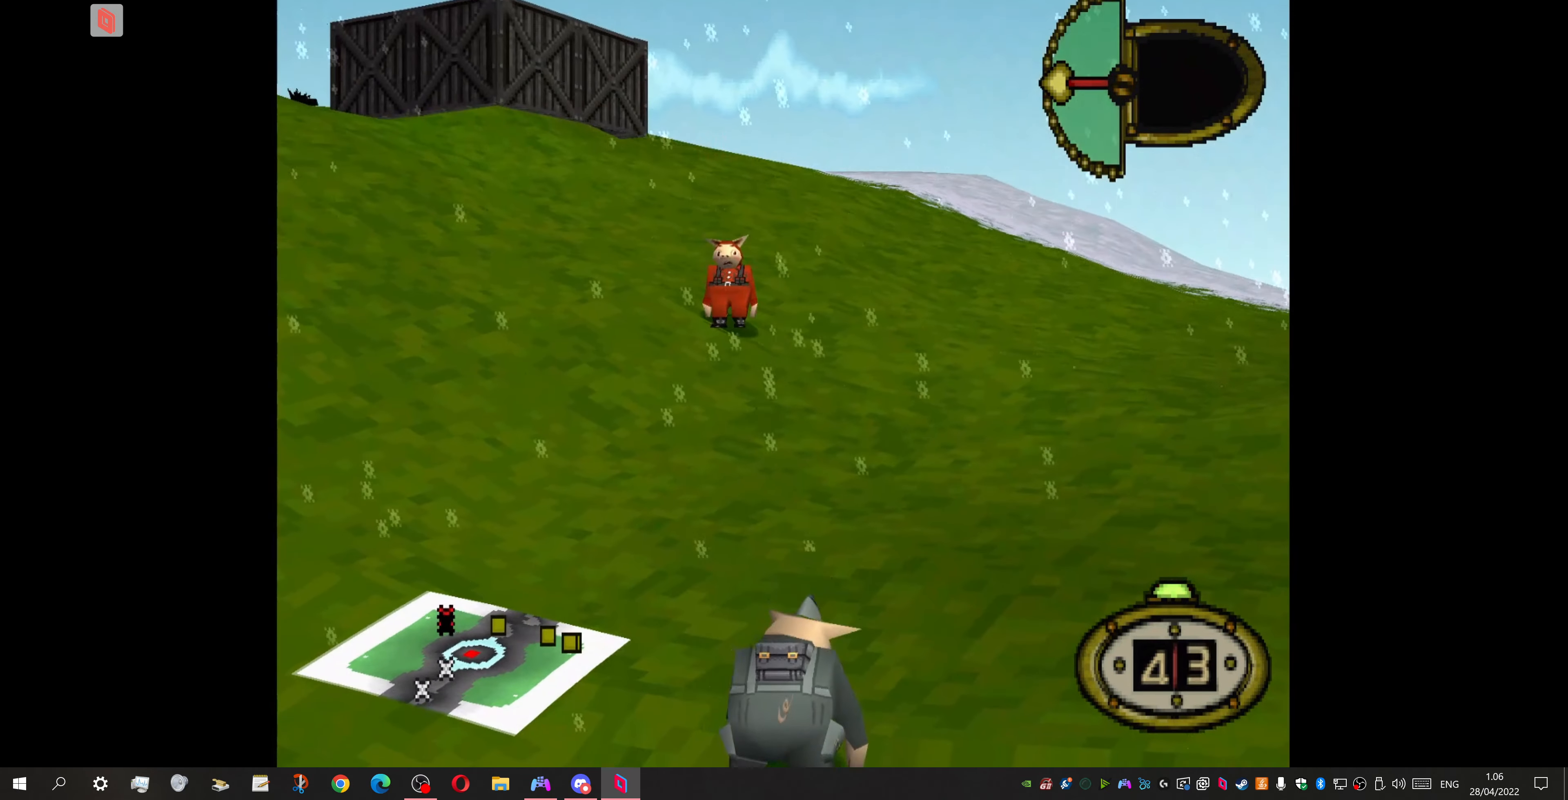
{"buttons": ["L1"], "events": []}
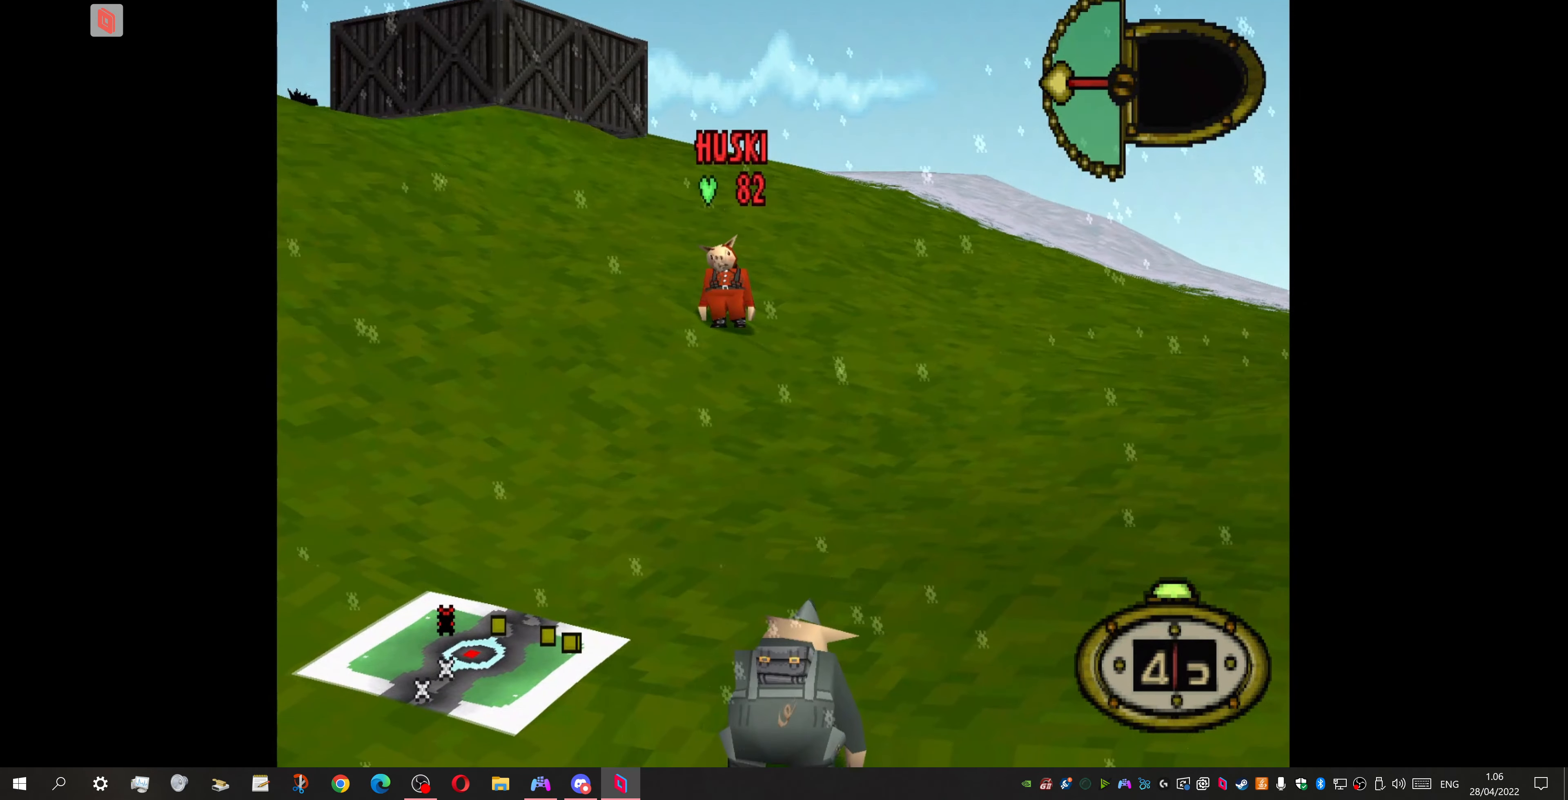
{"buttons": ["L1"], "events": []}
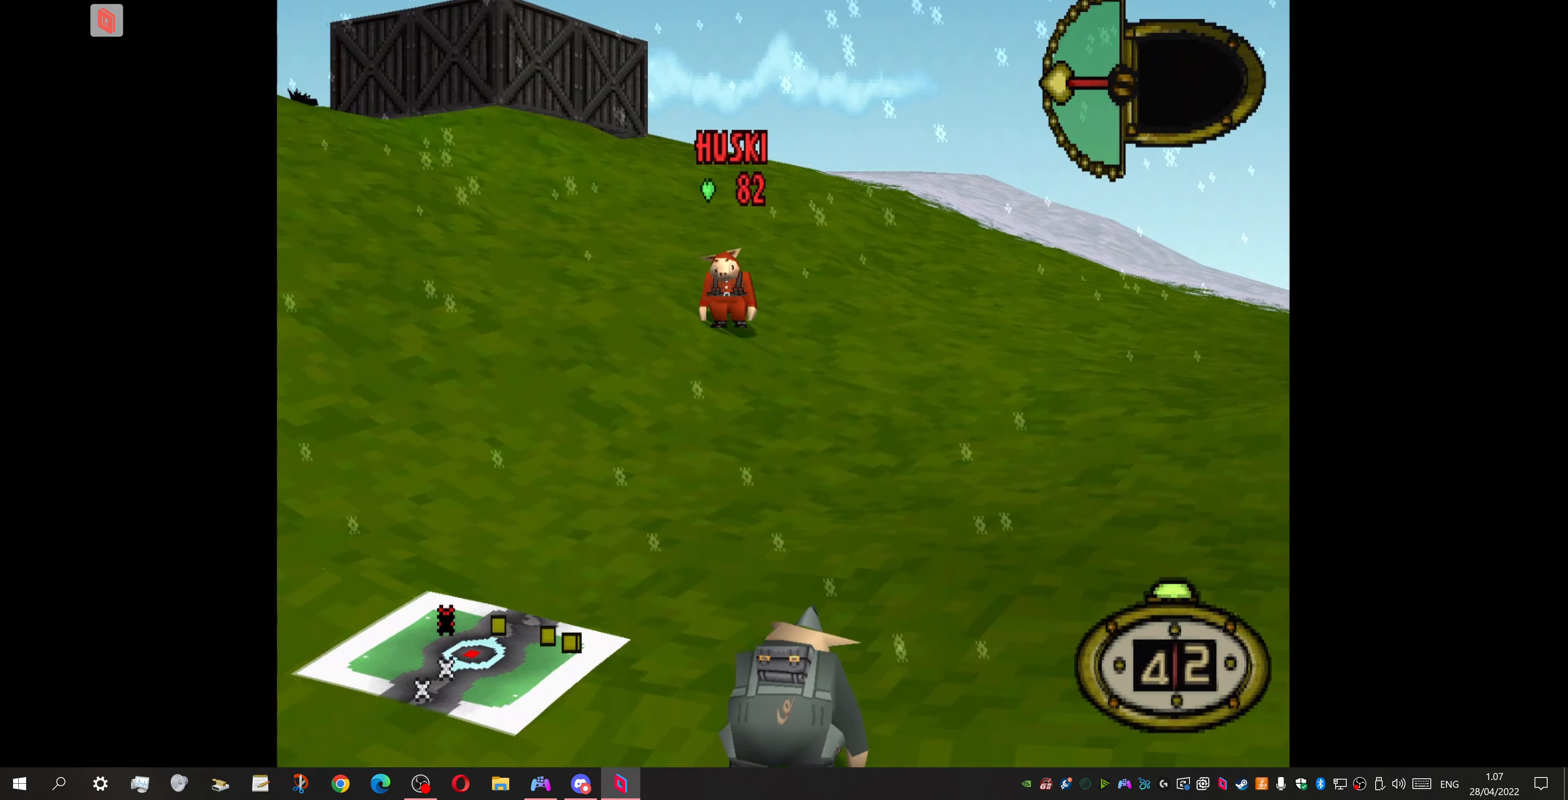
{"buttons": ["L1"], "events": [[100, "L1", "up"], [134, "L1", "down"]]}
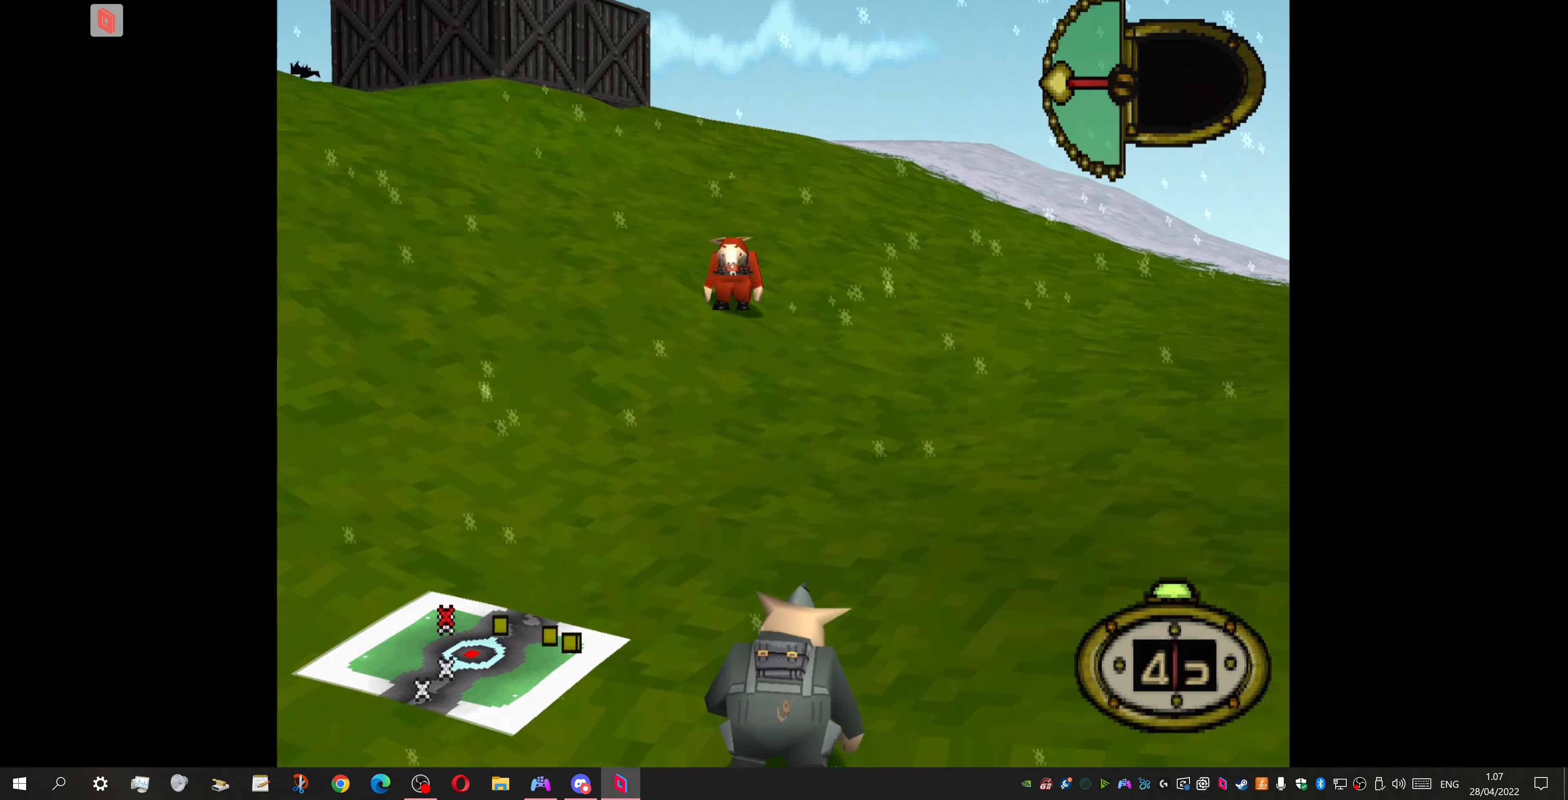
{"buttons": ["DPAD_LEFT"], "events": [[434, "L1", "up"], [467, "DPAD_LEFT", "down"]]}
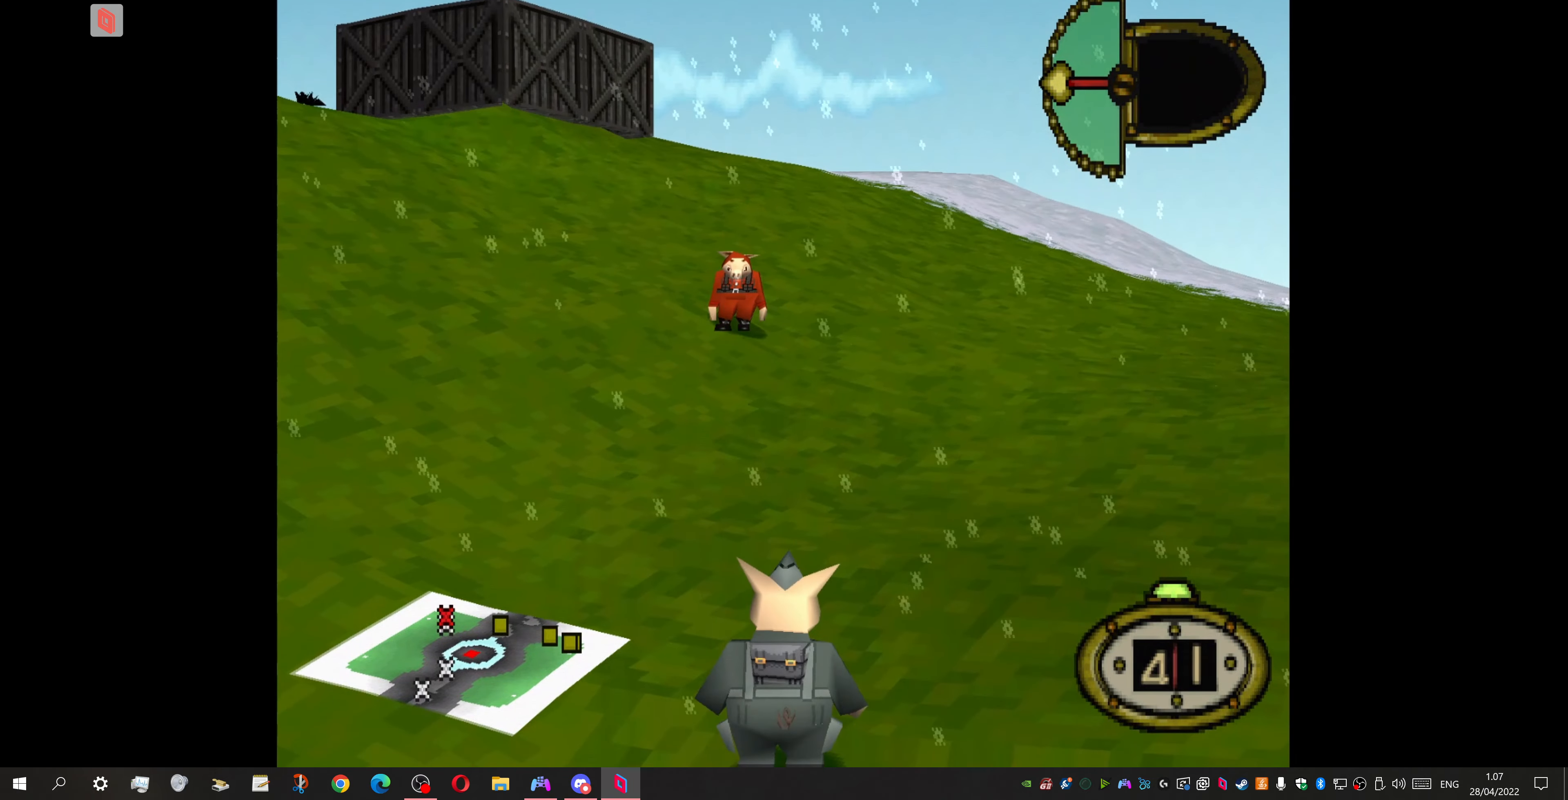
{"buttons": ["DPAD_UP", "DPAD_LEFT"], "events": [[34, "DPAD_UP", "down"]]}
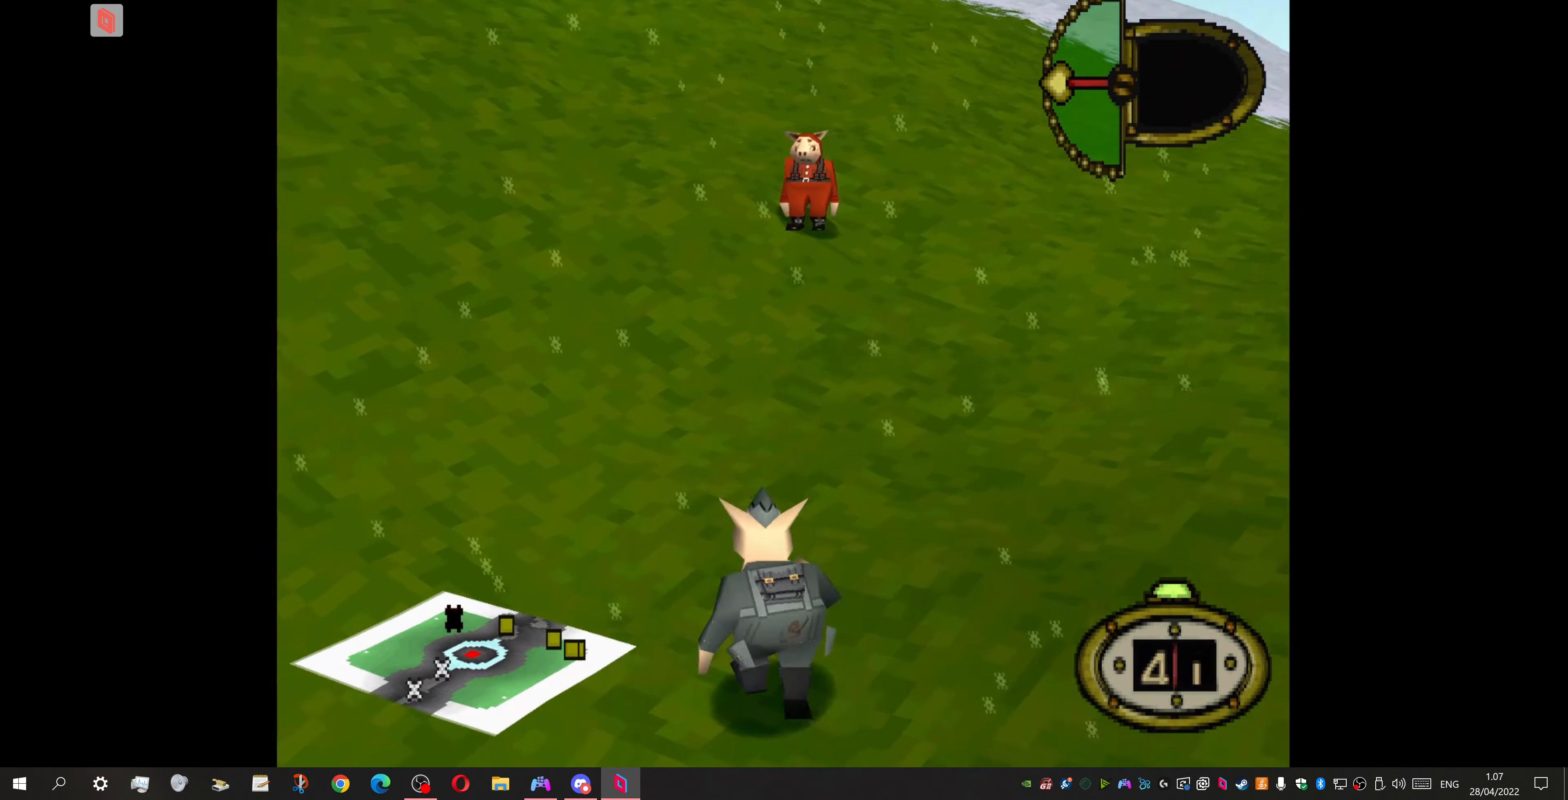
{"buttons": ["DPAD_UP", "DPAD_RIGHT"], "events": [[100, "DPAD_LEFT", "up"], [200, "DPAD_RIGHT", "down"]]}
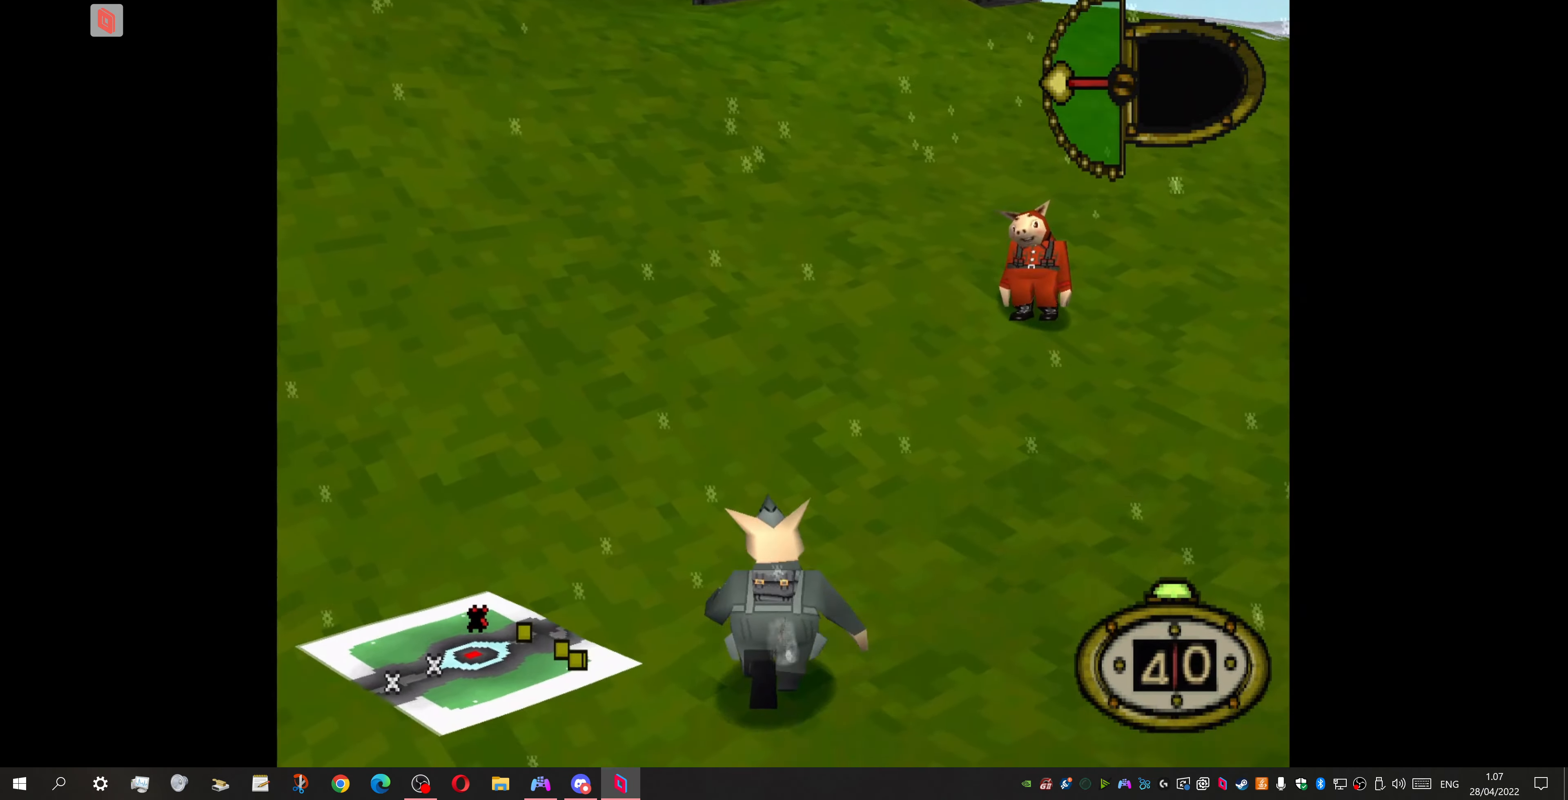
{"buttons": ["DPAD_UP"], "events": [[434, "DPAD_RIGHT", "up"]]}
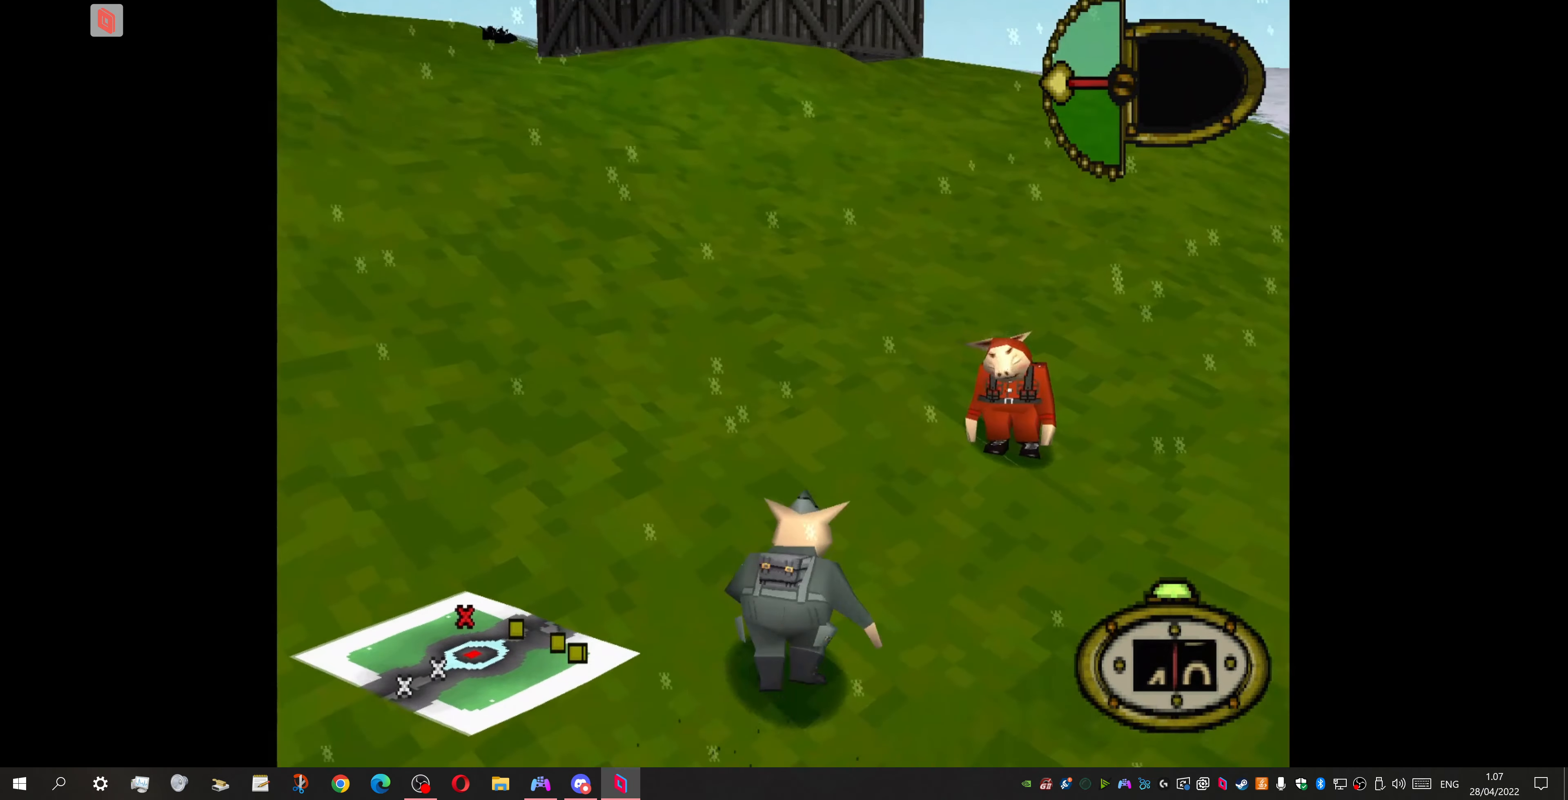
{"buttons": ["DPAD_RIGHT"], "events": [[100, "DPAD_RIGHT", "down"], [400, "DPAD_UP", "up"]]}
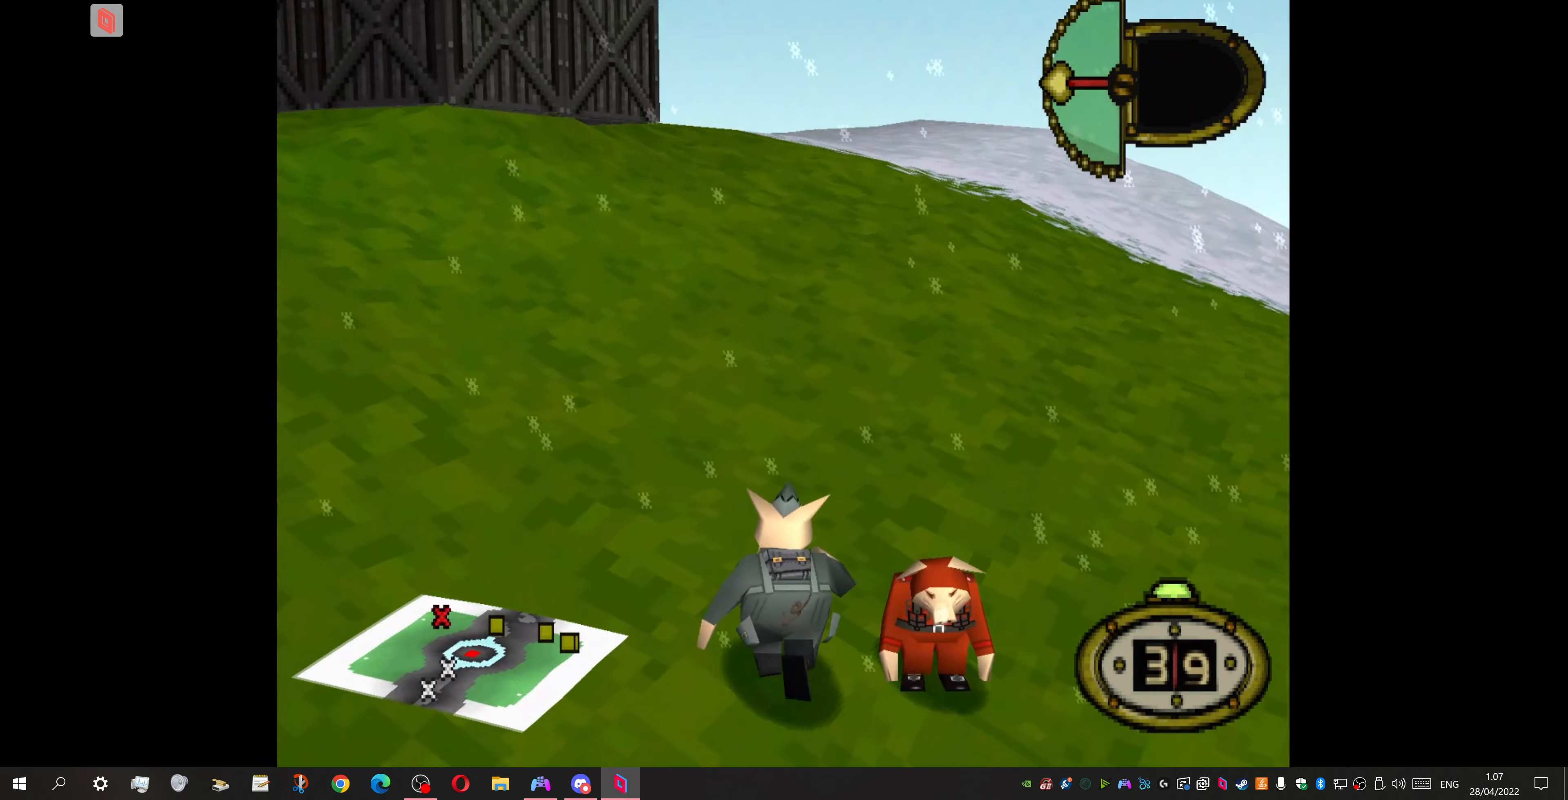
{"buttons": ["DPAD_RIGHT"], "events": [[167, "DPAD_UP", "down"], [400, "DPAD_UP", "up"]]}
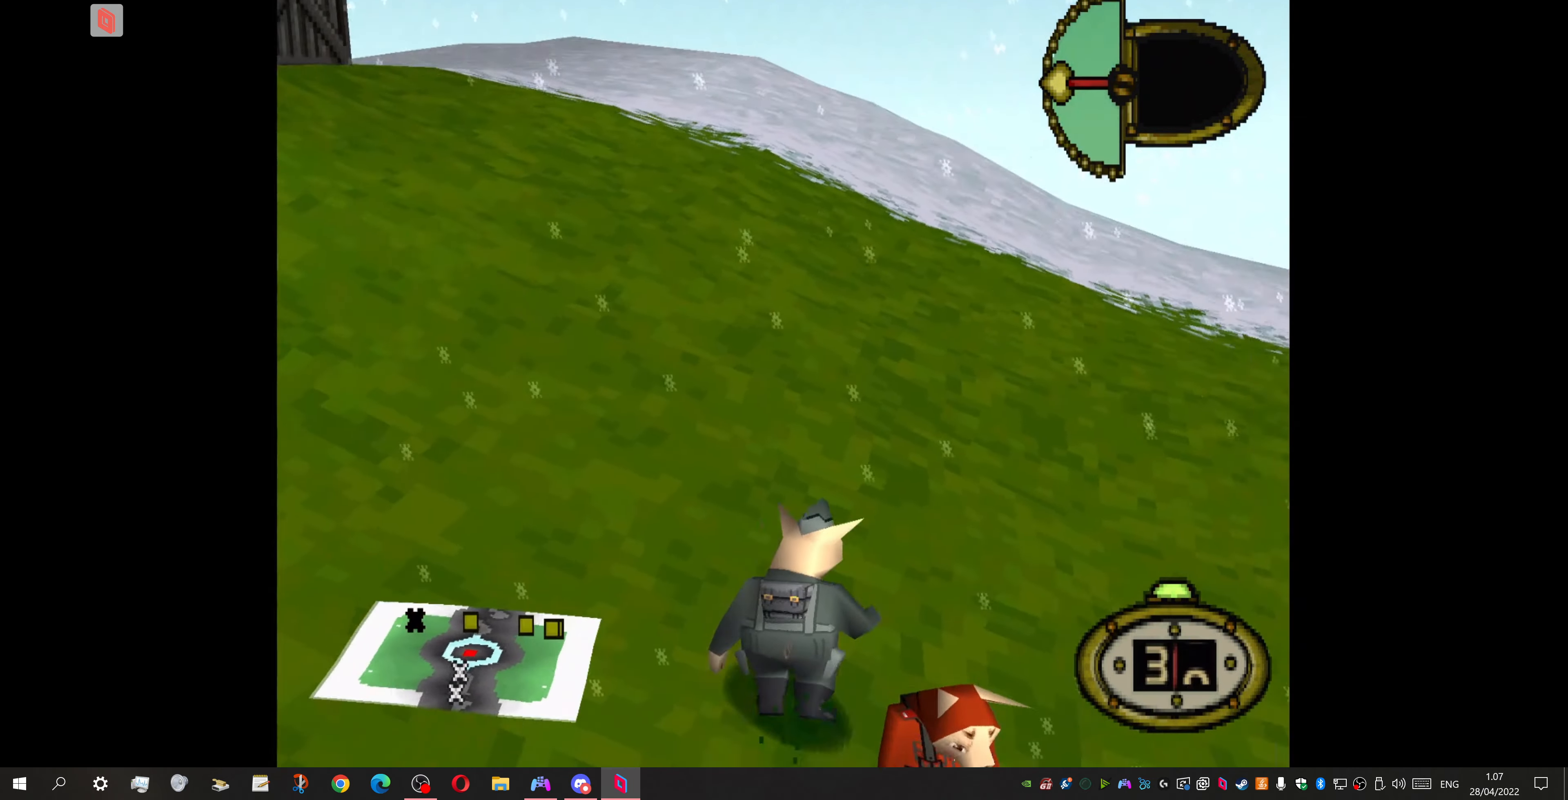
{"buttons": ["DPAD_RIGHT"], "events": [[134, "DPAD_DOWN", "down"], [434, "DPAD_DOWN", "up"]]}
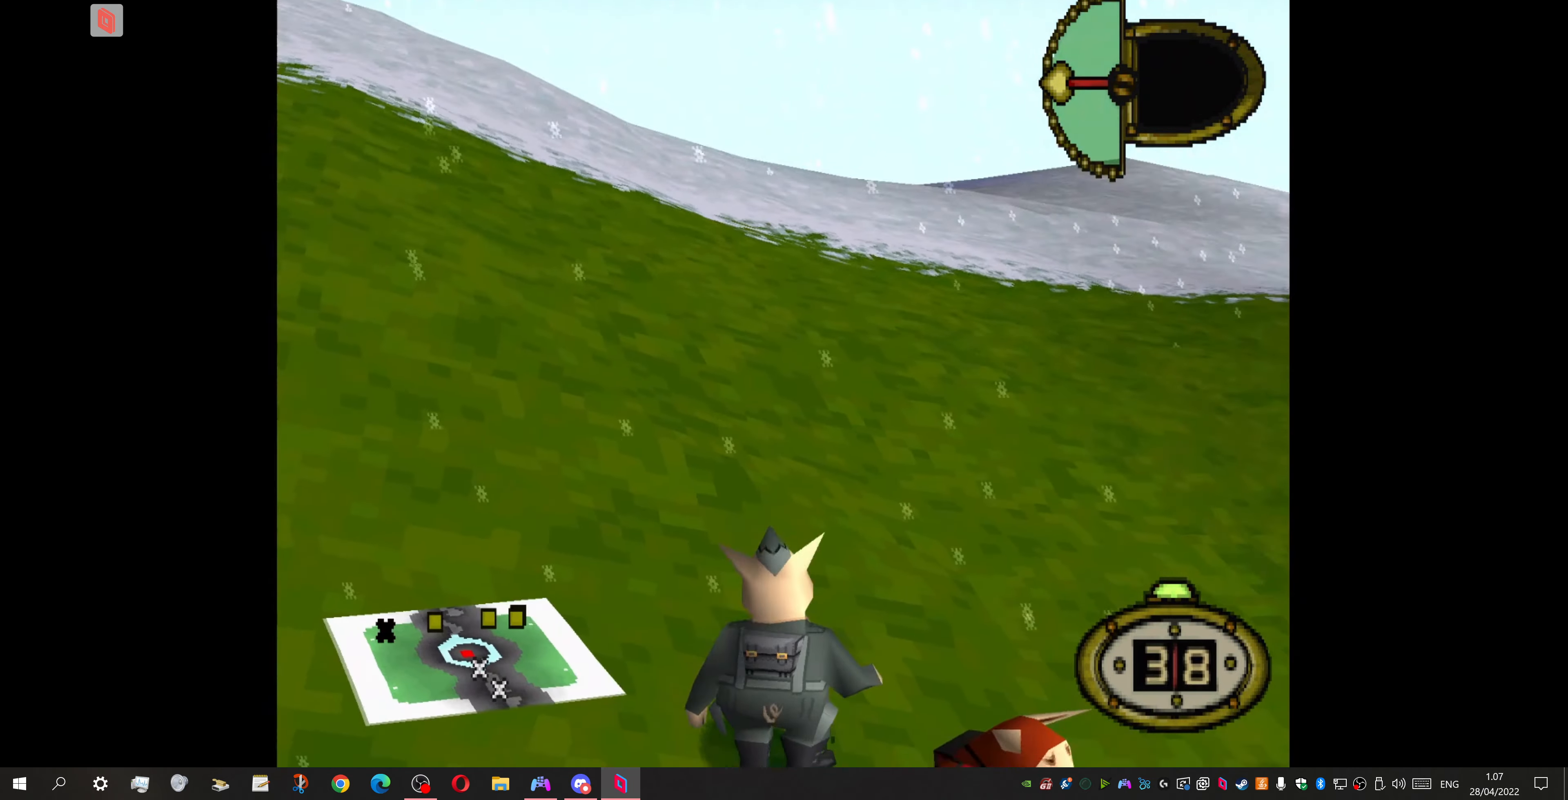
{"buttons": ["DPAD_DOWN", "DPAD_RIGHT"], "events": [[234, "DPAD_DOWN", "down"]]}
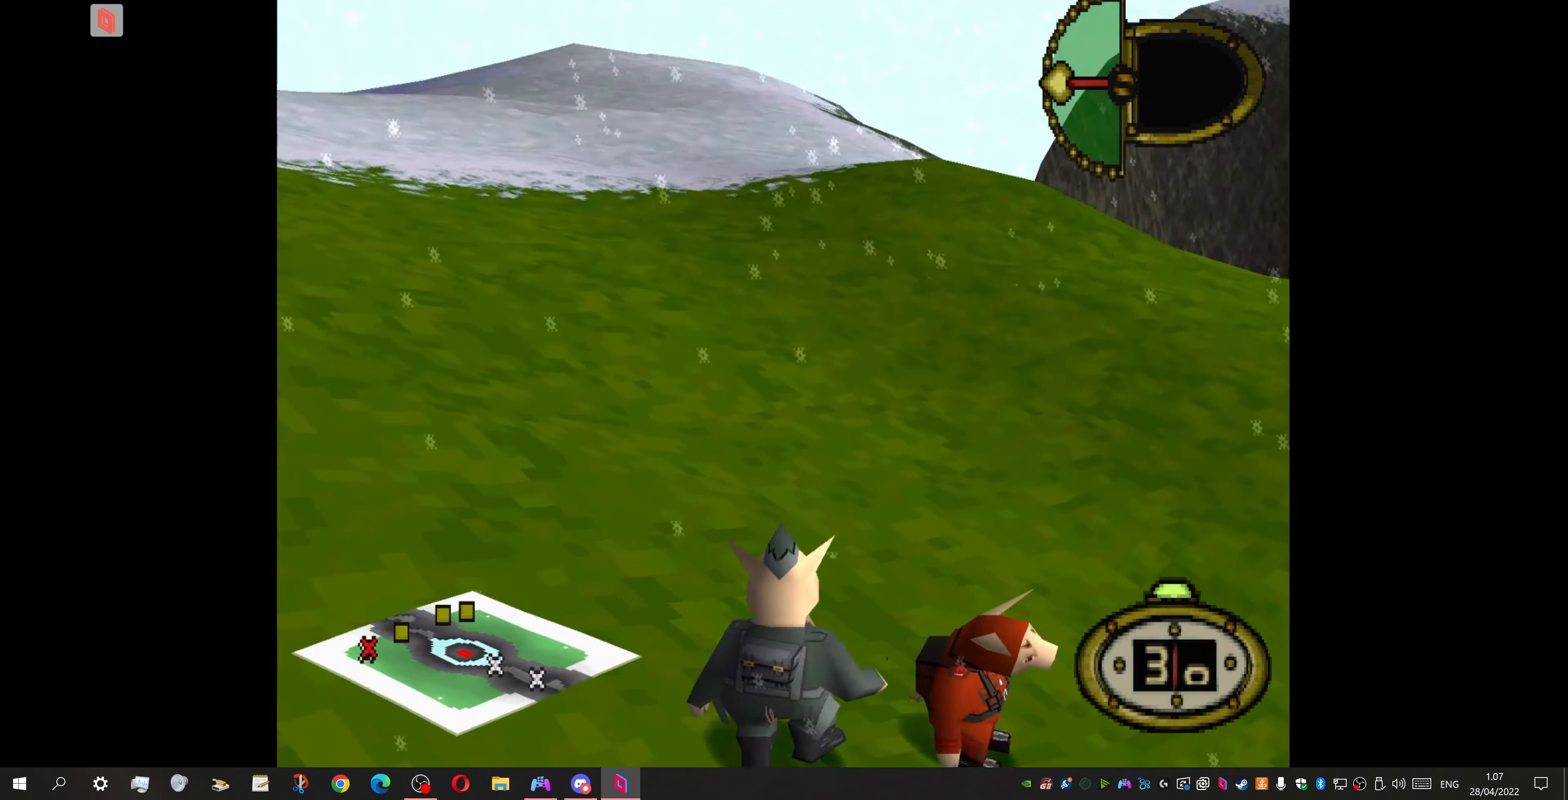
{"buttons": [], "events": [[234, "DPAD_DOWN", "up"], [367, "DPAD_RIGHT", "up"]]}
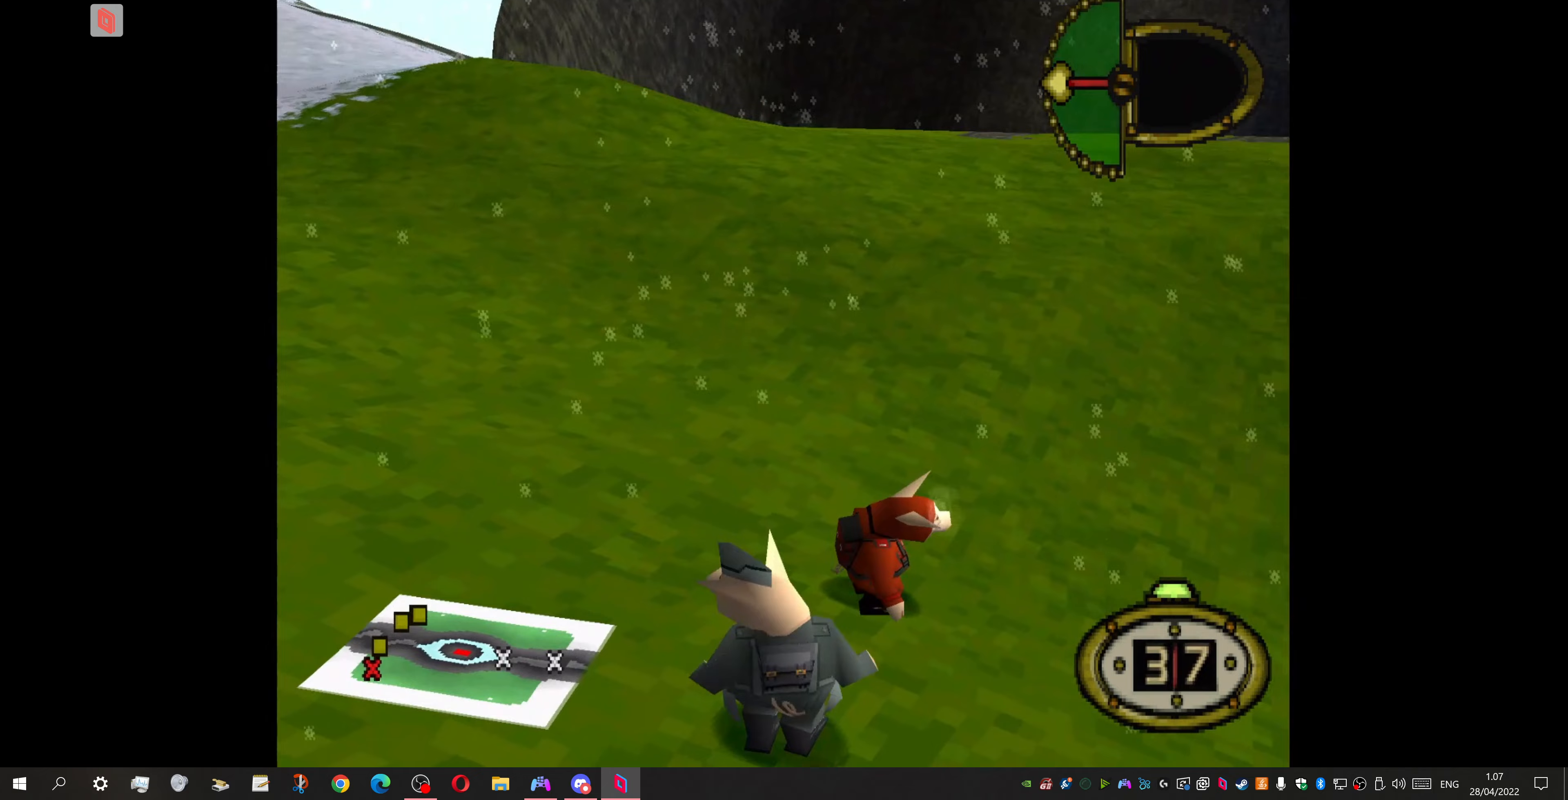
{"buttons": ["SQUARE", "DPAD_UP", "DPAD_LEFT"], "events": [[167, "DPAD_DOWN", "down"], [300, "DPAD_DOWN", "up"], [367, "DPAD_LEFT", "down"], [367, "DPAD_UP", "down"], [433, "SQUARE", "down"]]}
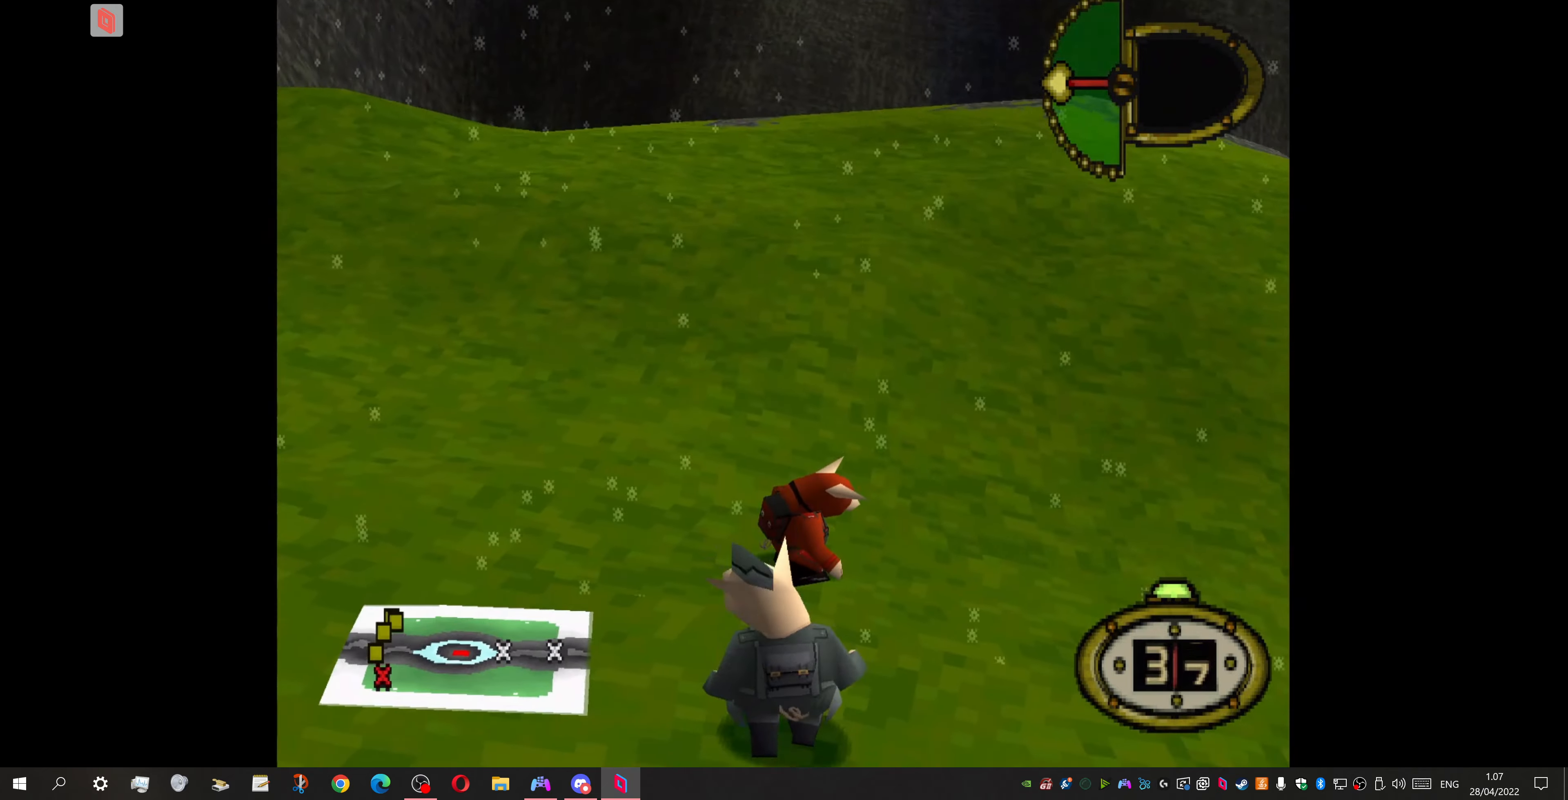
{"buttons": [], "events": [[33, "DPAD_LEFT", "up"], [33, "SQUARE", "up"], [67, "DPAD_UP", "up"]]}
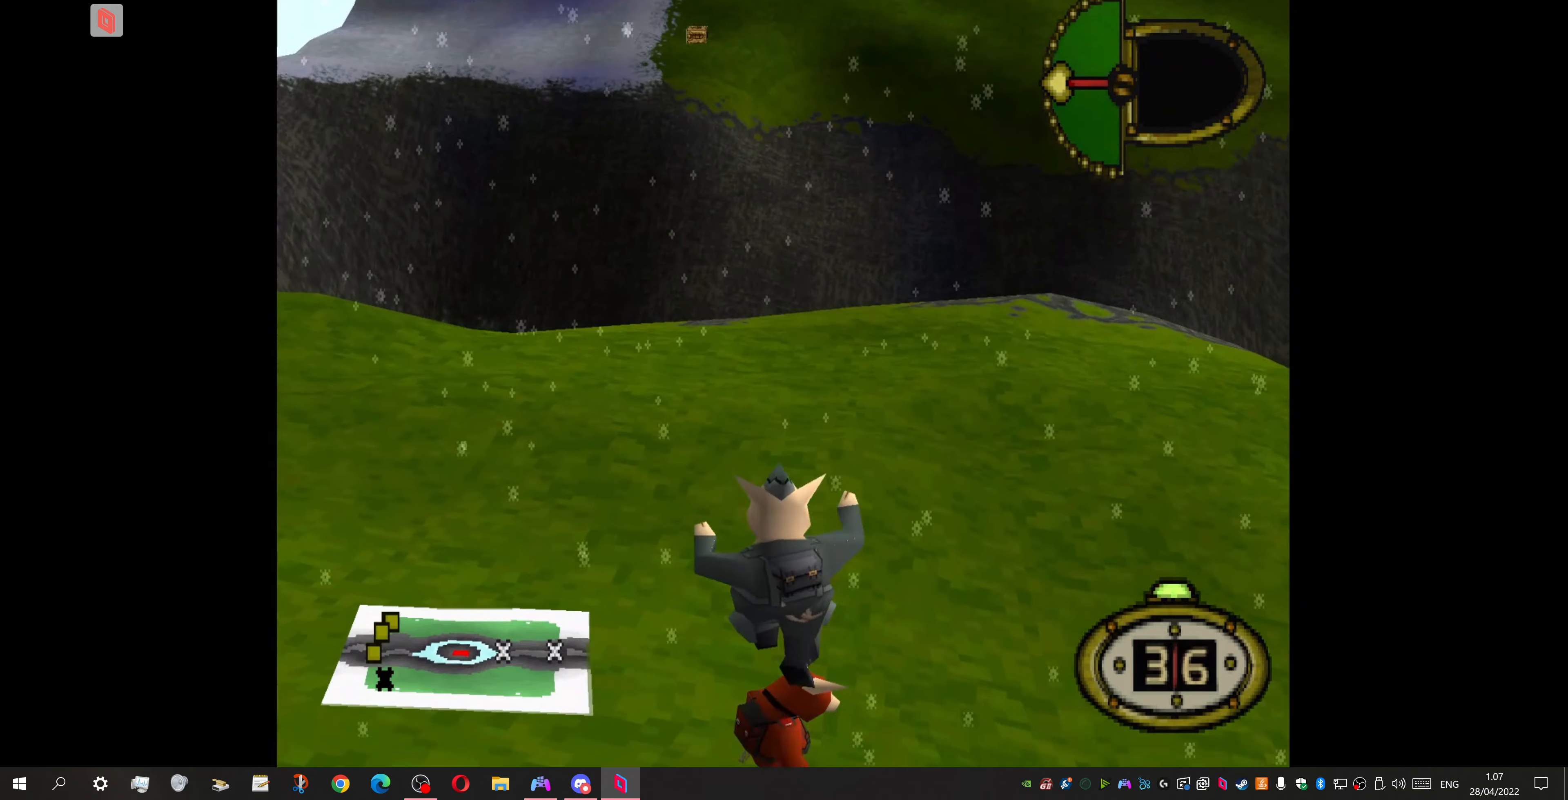
{"buttons": [], "events": []}
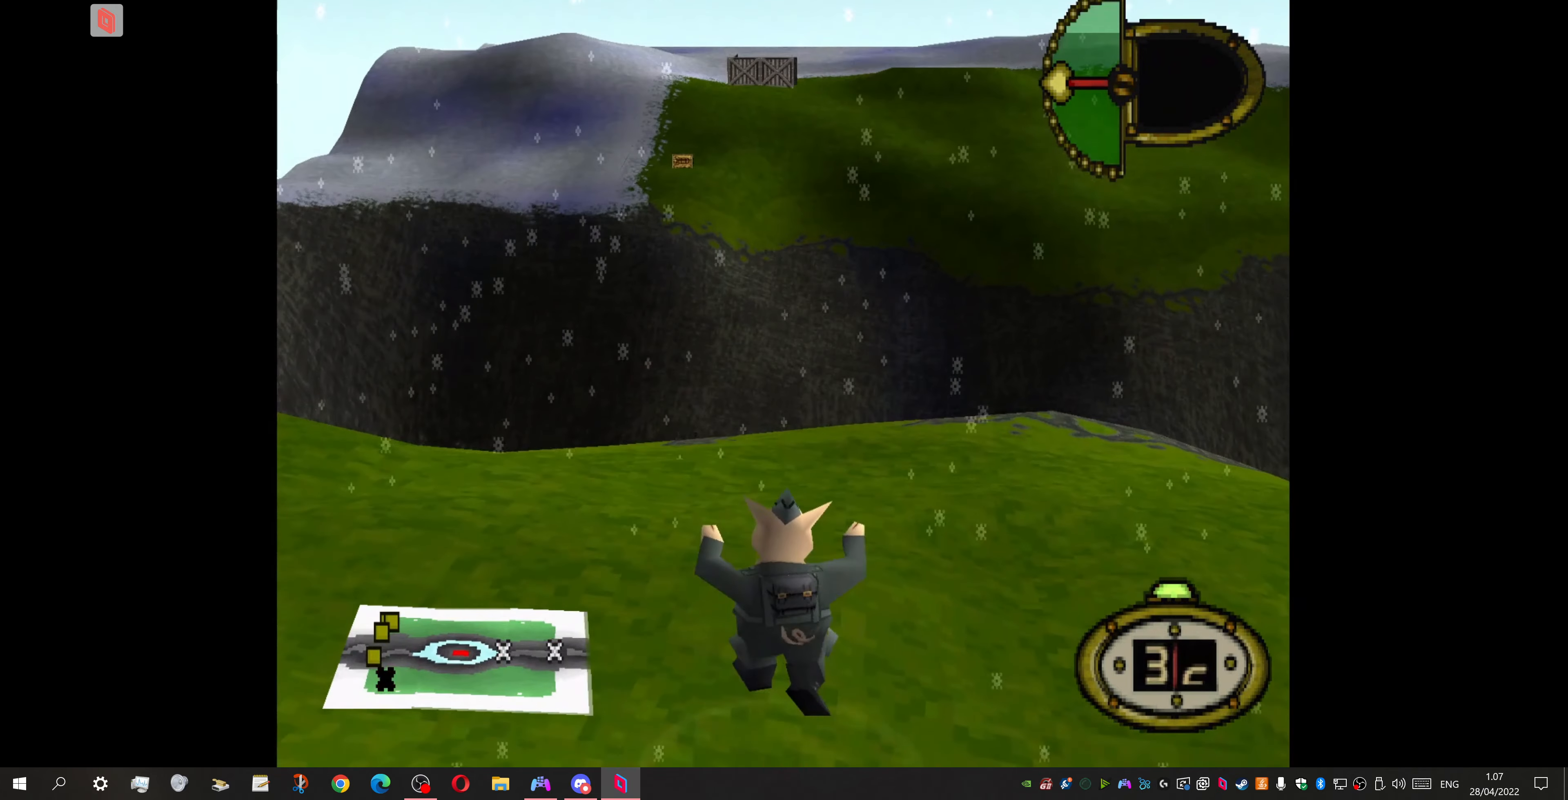
{"buttons": [], "events": []}
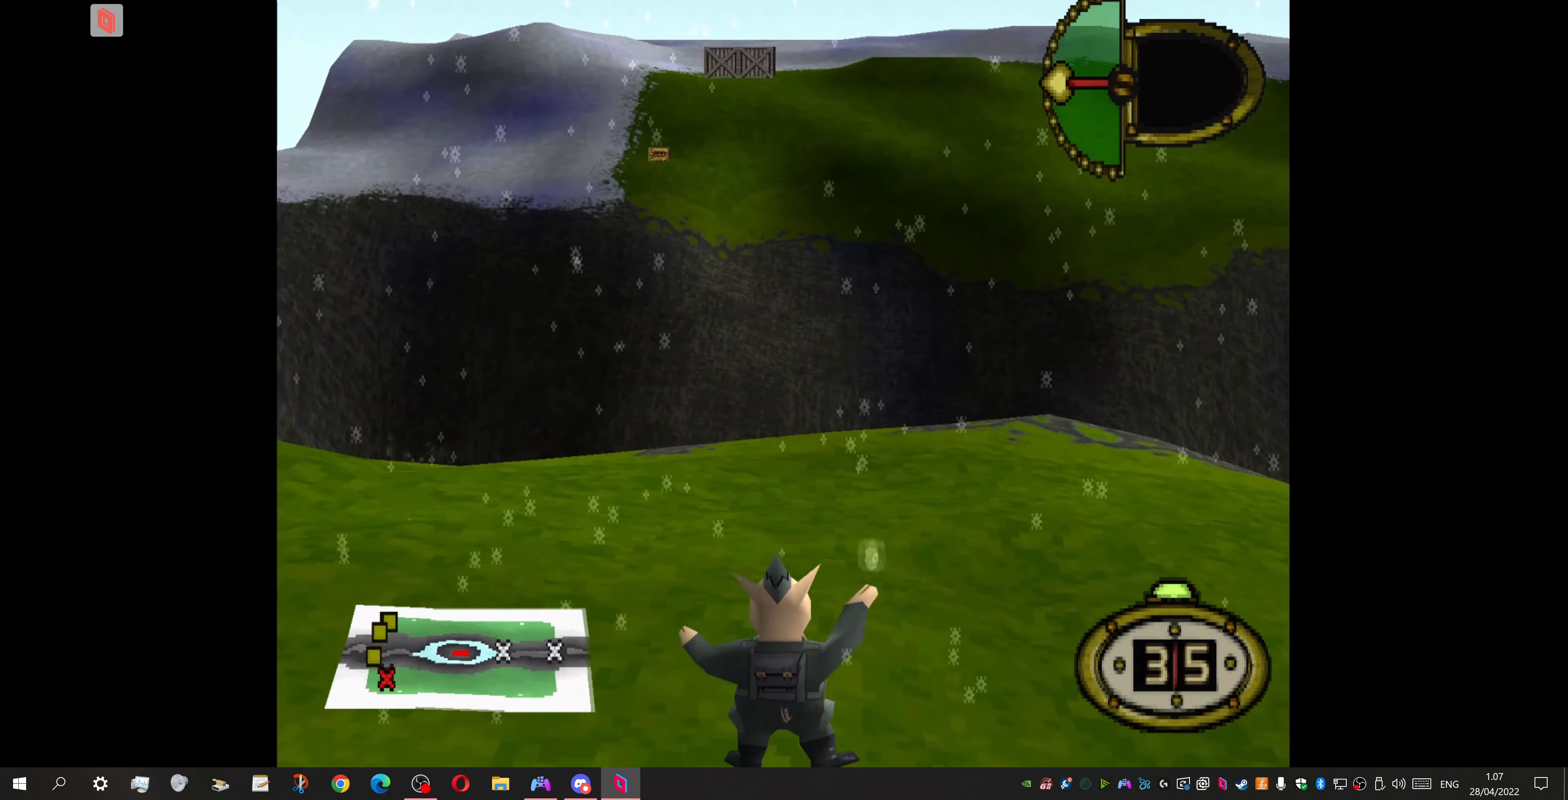
{"buttons": ["DPAD_DOWN", "DPAD_RIGHT"], "events": [[367, "DPAD_DOWN", "down"], [367, "DPAD_RIGHT", "down"]]}